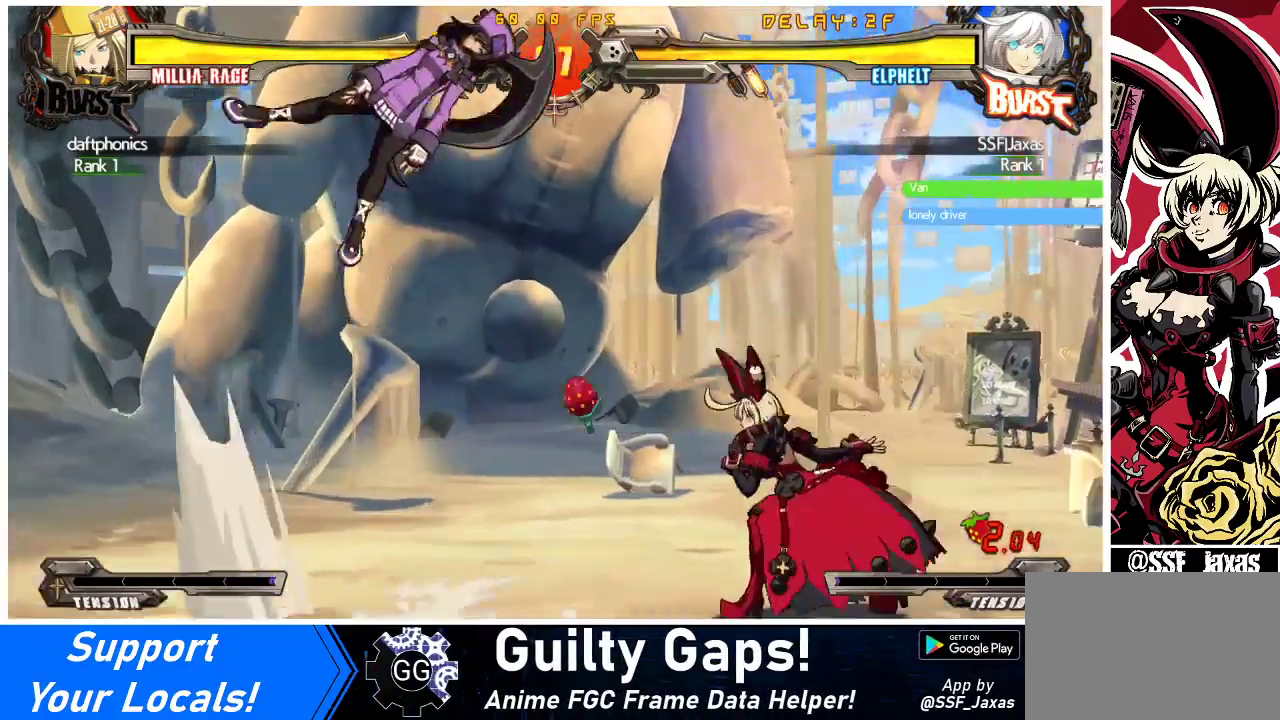
Gameplay with a controller (arcade stick); each line is a JSON object with the inputs held at the frame after it. "events" lists button and stick changes between this image and that frame as [ms after this image, input, new state], when the widget could be followed in between. Not read: L3 R3 other_buttons.
{"buttons": ["TRIANGLE"], "events": [[33, "DPAD_LEFT", "down"], [100, "DPAD_LEFT", "up"], [167, "DPAD_LEFT", "down"], [400, "DPAD_LEFT", "up"], [433, "TRIANGLE", "down"]]}
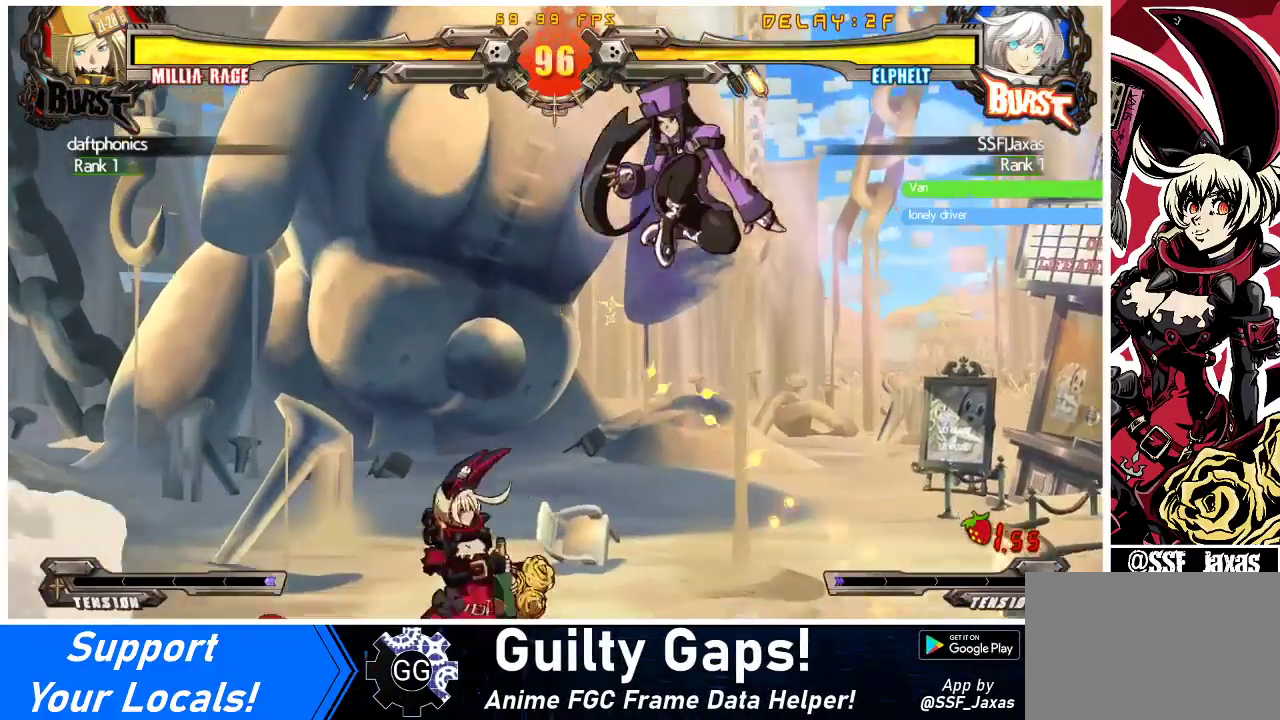
{"buttons": ["DPAD_LEFT"], "events": [[33, "DPAD_RIGHT", "down"], [67, "TRIANGLE", "up"], [100, "DPAD_RIGHT", "up"], [300, "R1", "down"], [333, "R1", "up"], [500, "DPAD_LEFT", "down"]]}
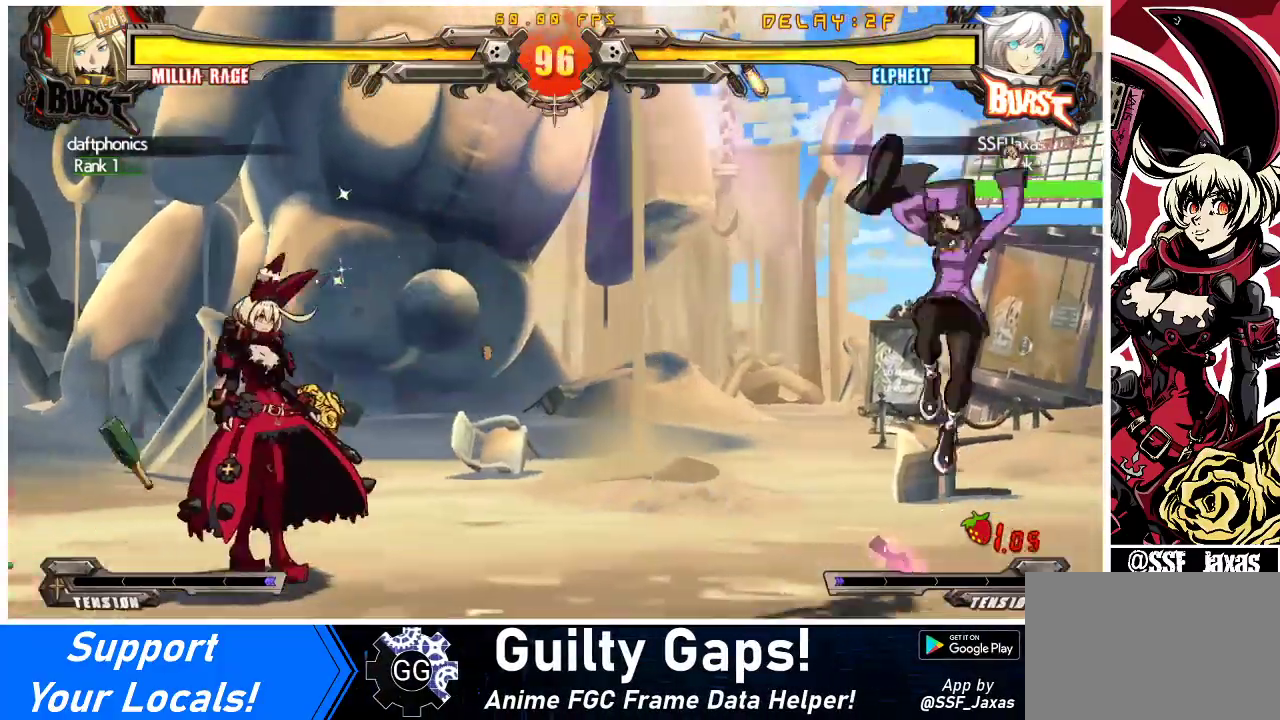
{"buttons": ["DPAD_UP", "DPAD_LEFT"], "events": [[33, "DPAD_LEFT", "up"], [100, "DPAD_RIGHT", "down"], [467, "DPAD_RIGHT", "up"], [500, "DPAD_LEFT", "down"], [500, "DPAD_UP", "down"]]}
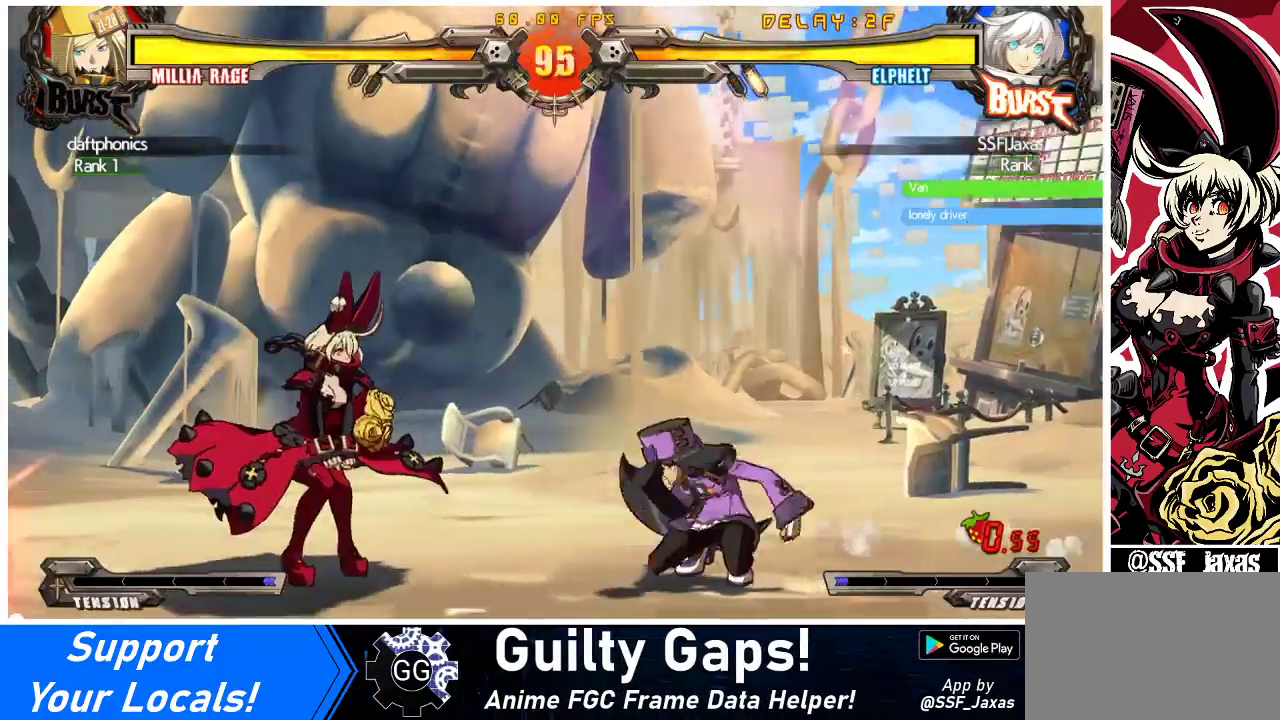
{"buttons": [], "events": [[67, "DPAD_UP", "up"], [433, "DPAD_LEFT", "up"]]}
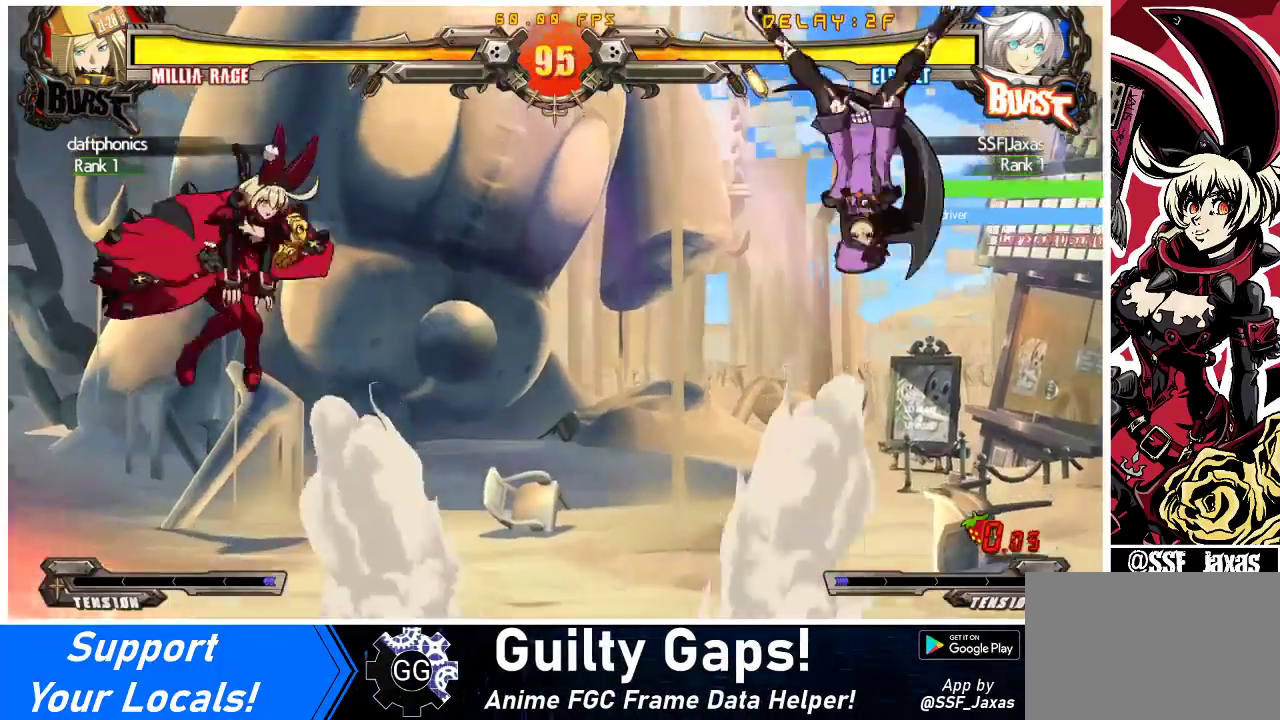
{"buttons": ["DPAD_LEFT"], "events": [[33, "DPAD_RIGHT", "down"], [67, "DPAD_RIGHT", "up"], [167, "DPAD_RIGHT", "down"], [300, "R2", "down"], [367, "DPAD_LEFT", "down"], [367, "DPAD_RIGHT", "up"], [400, "R2", "up"]]}
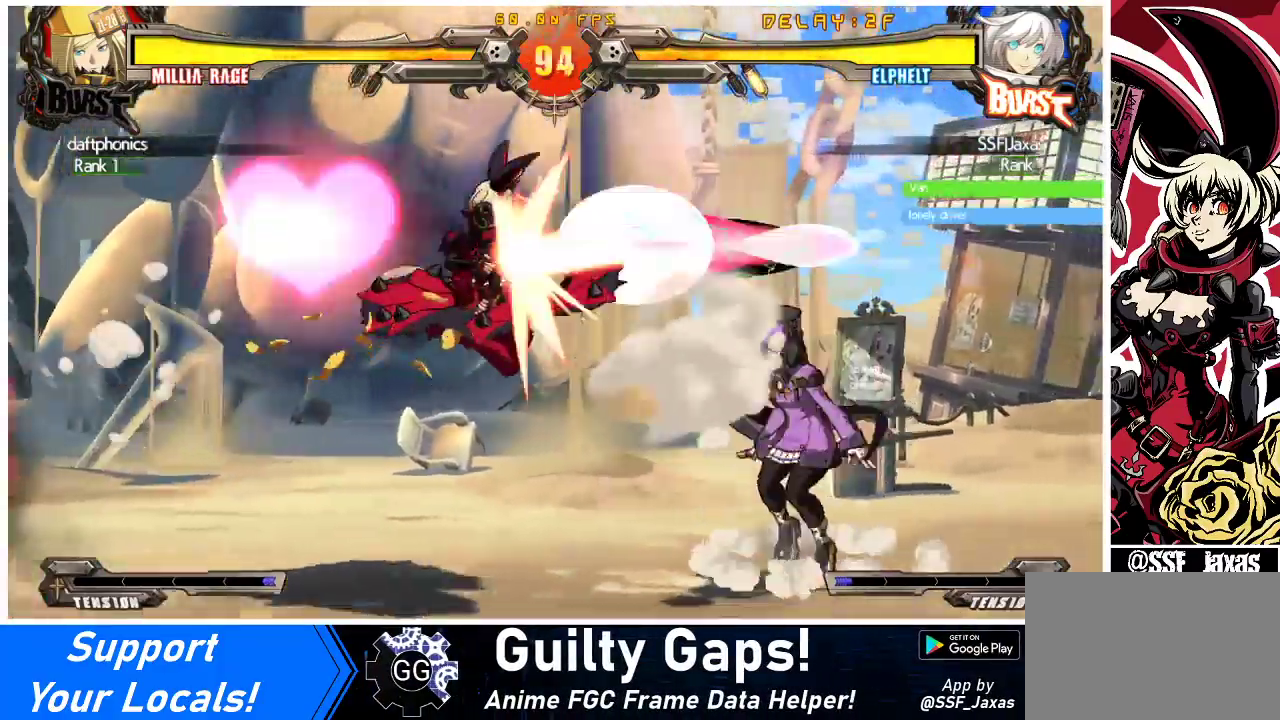
{"buttons": [], "events": [[367, "DPAD_DOWN", "down"], [467, "DPAD_DOWN", "up"], [500, "DPAD_LEFT", "up"]]}
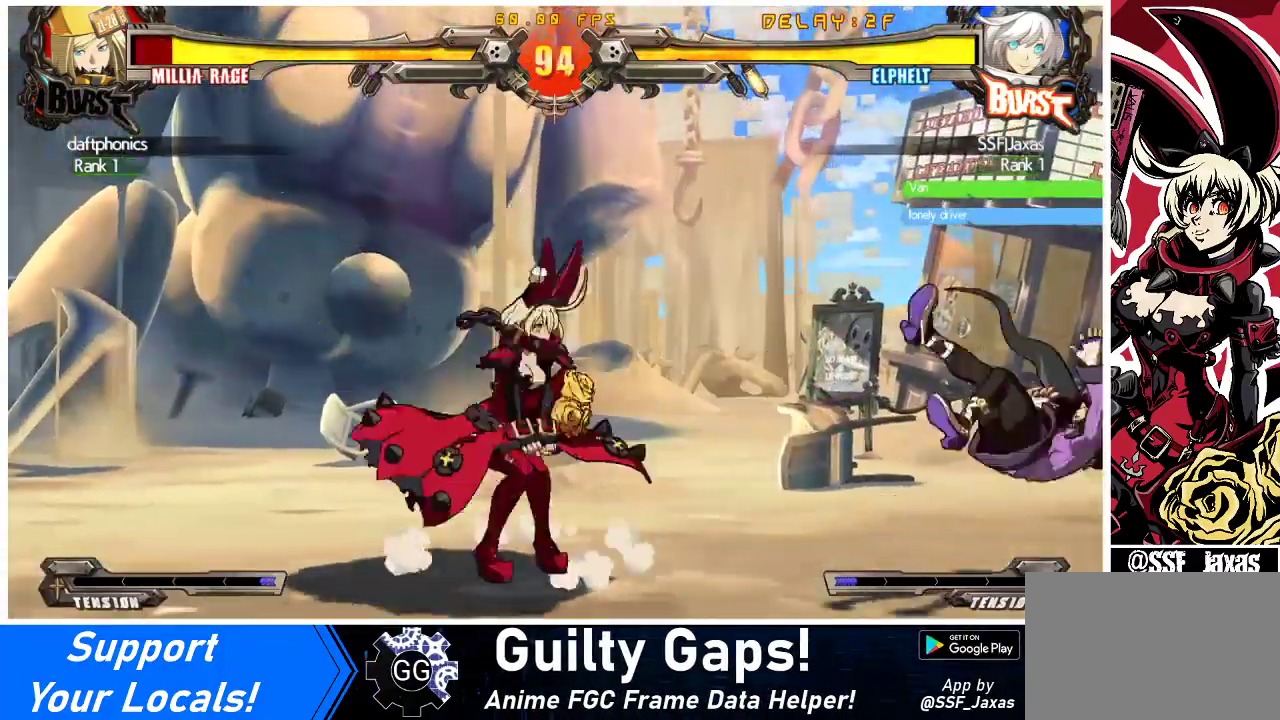
{"buttons": [], "events": [[67, "DPAD_RIGHT", "down"], [133, "DPAD_RIGHT", "up"], [200, "DPAD_RIGHT", "down"], [267, "DPAD_RIGHT", "up"]]}
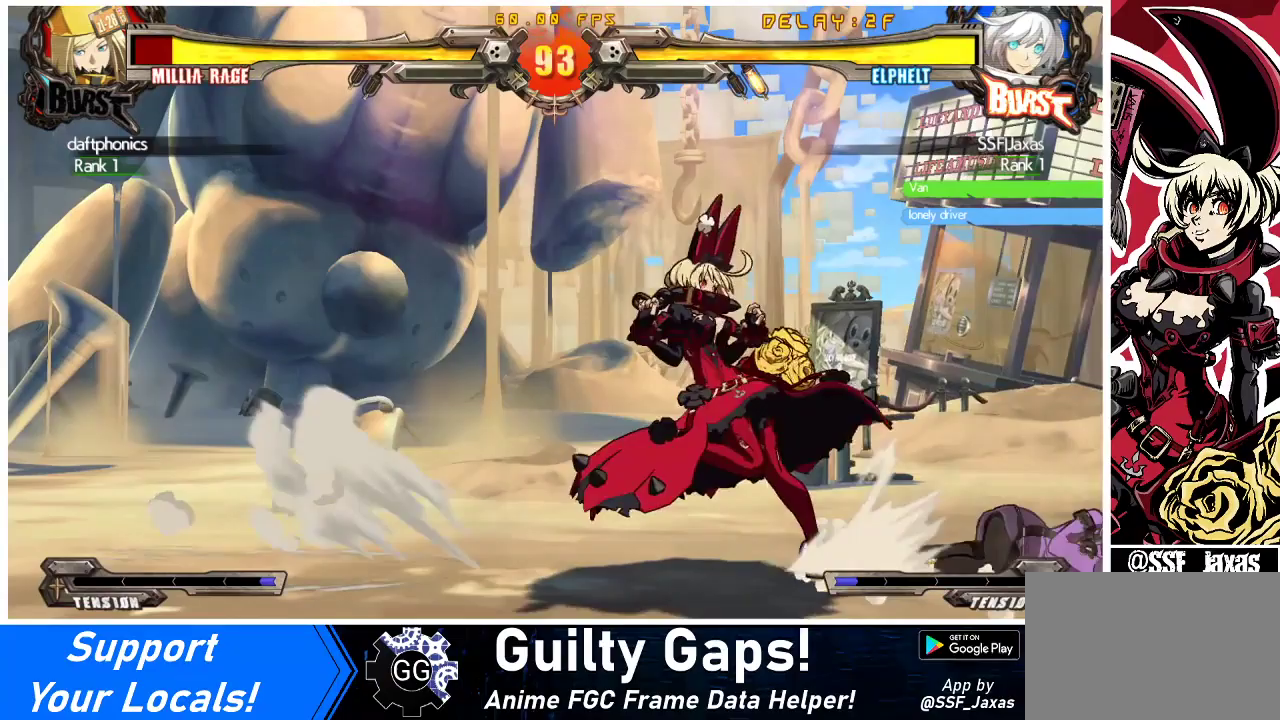
{"buttons": [], "events": [[33, "DPAD_LEFT", "down"], [233, "DPAD_LEFT", "up"], [233, "DPAD_RIGHT", "down"], [367, "SQUARE", "down"], [433, "DPAD_RIGHT", "up"], [500, "SQUARE", "up"]]}
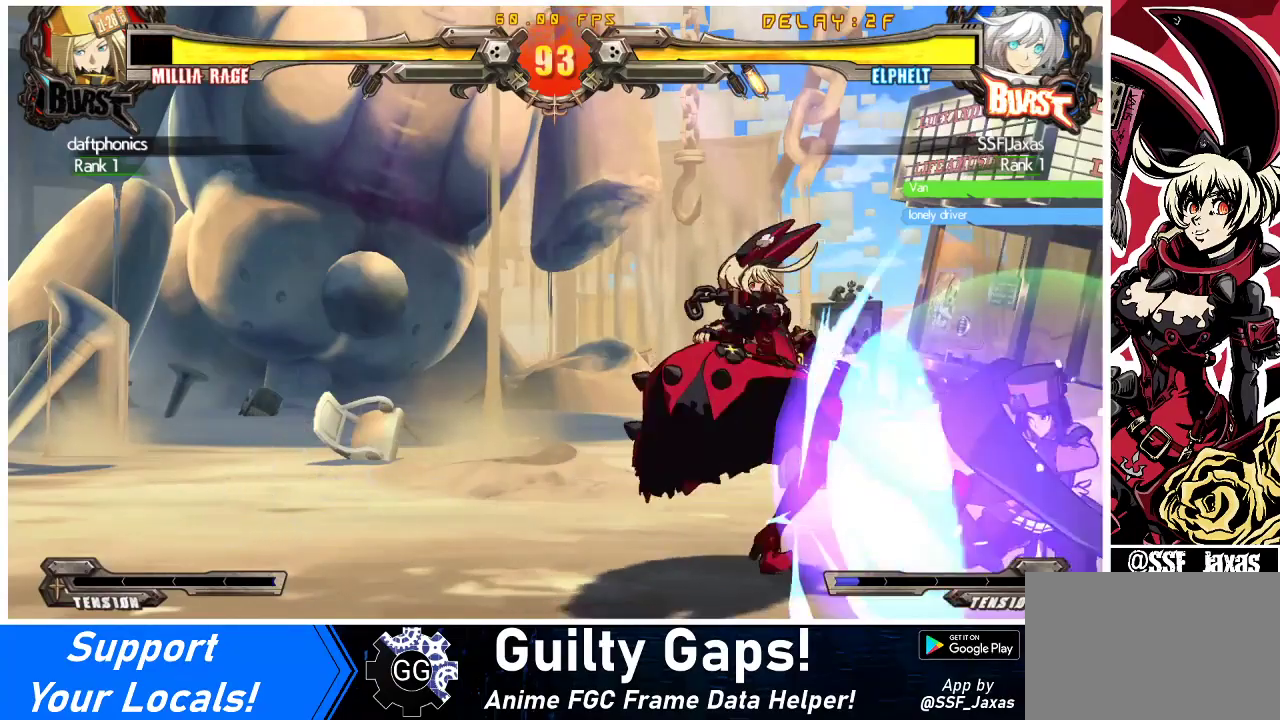
{"buttons": ["TRIANGLE"], "events": [[300, "DPAD_RIGHT", "down"], [367, "DPAD_RIGHT", "up"], [400, "DPAD_RIGHT", "down"], [467, "DPAD_RIGHT", "up"], [467, "TRIANGLE", "down"]]}
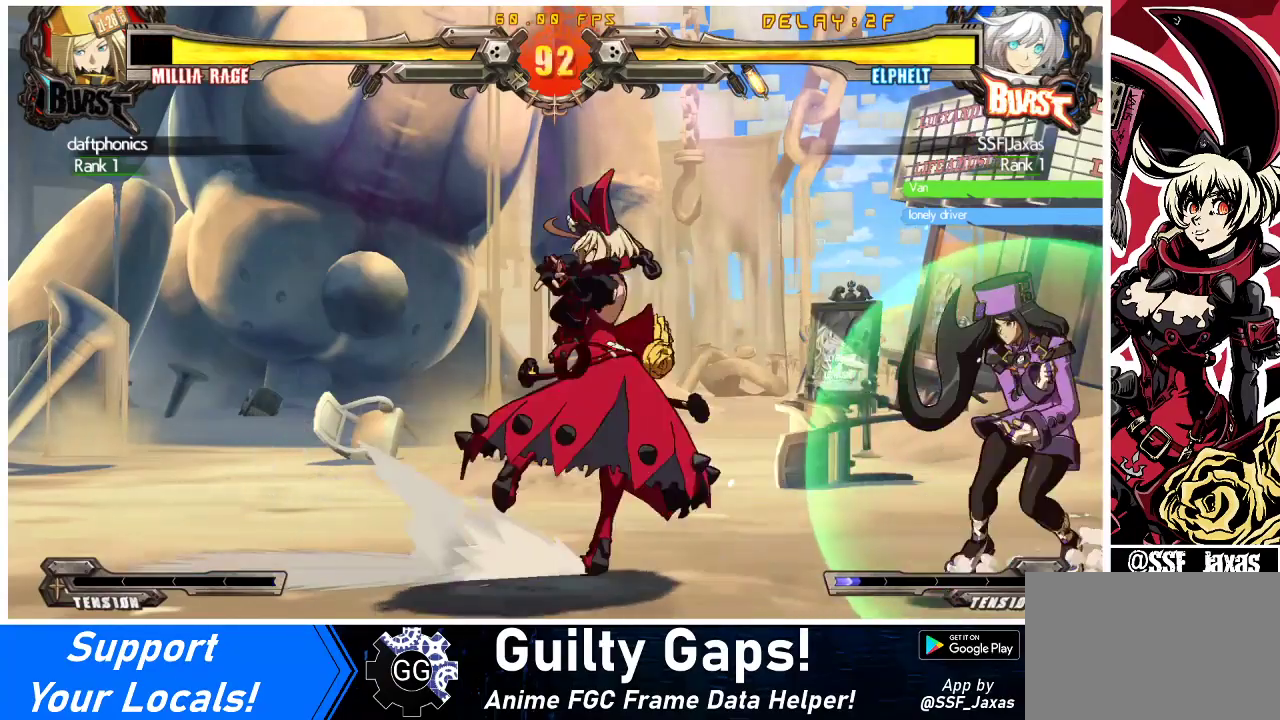
{"buttons": ["DPAD_LEFT"], "events": [[67, "TRIANGLE", "up"], [233, "R1", "down"], [433, "R1", "up"], [500, "DPAD_LEFT", "down"]]}
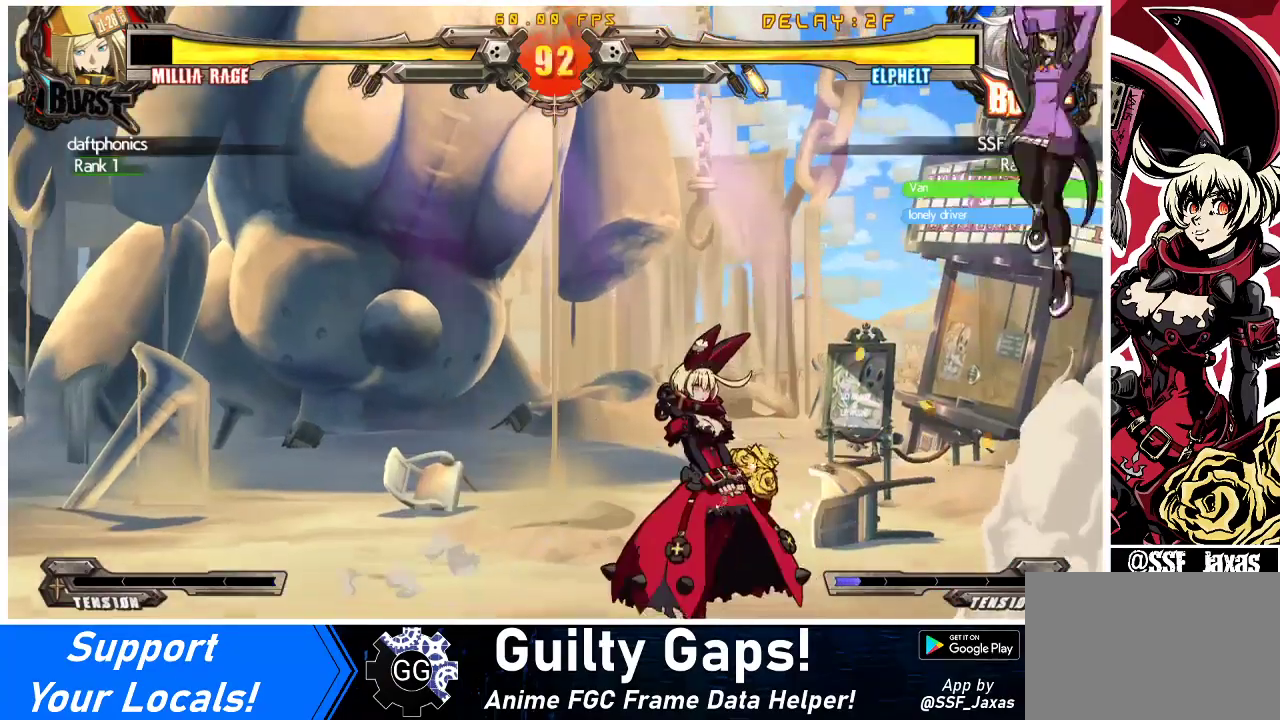
{"buttons": ["DPAD_LEFT"], "events": []}
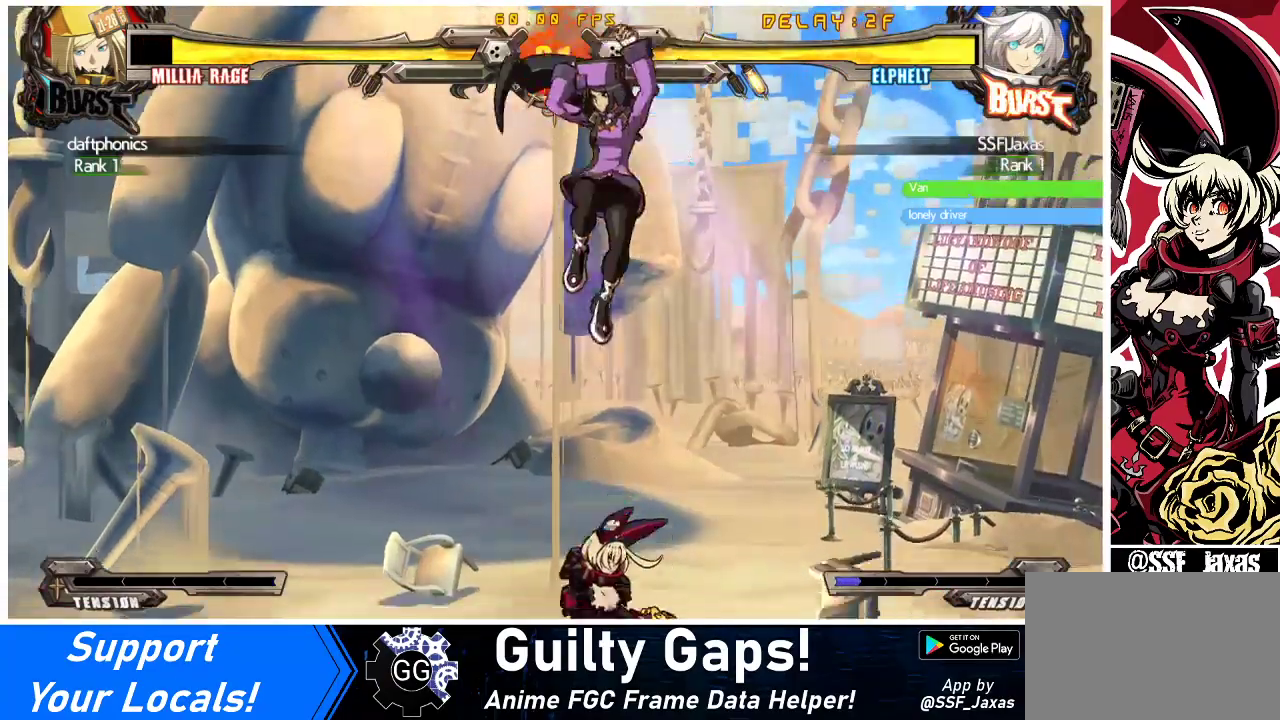
{"buttons": ["TRIANGLE", "DPAD_LEFT"], "events": [[133, "DPAD_LEFT", "up"], [133, "TRIANGLE", "down"], [200, "DPAD_LEFT", "down"], [233, "DPAD_UP", "down"], [233, "TRIANGLE", "up"], [433, "DPAD_UP", "up"], [467, "TRIANGLE", "down"]]}
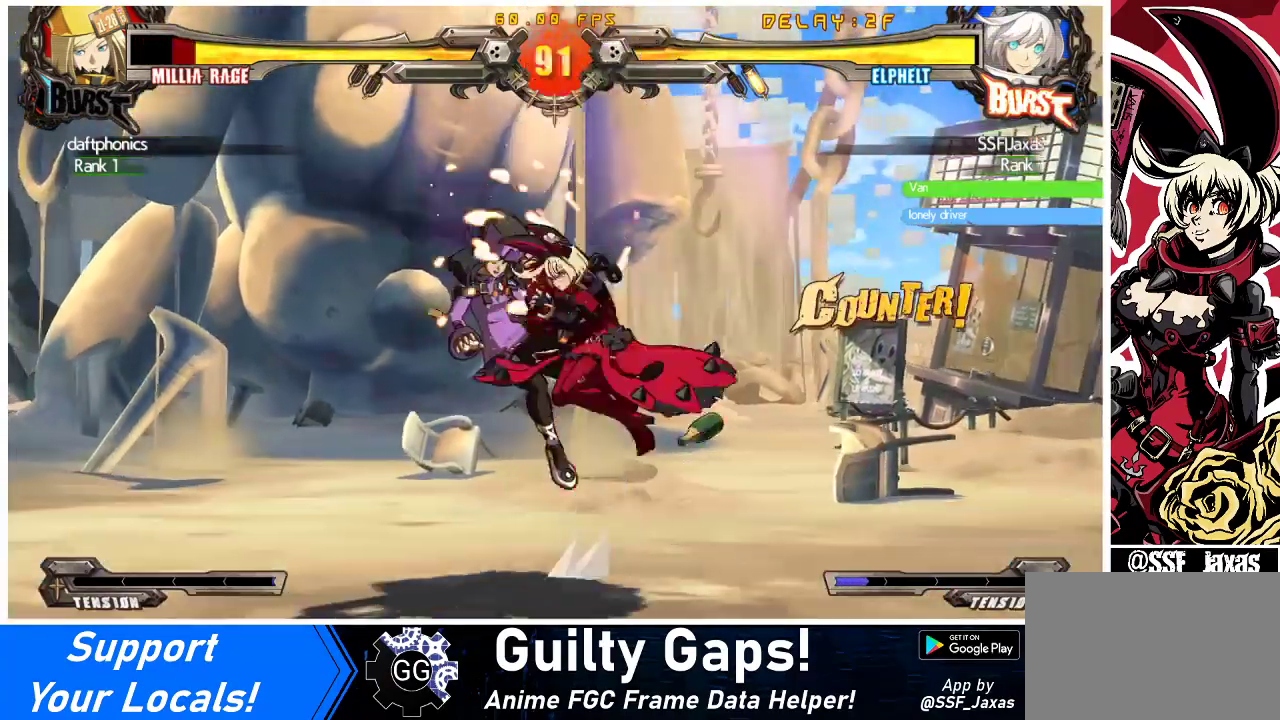
{"buttons": ["DPAD_LEFT"], "events": [[100, "TRIANGLE", "up"], [200, "CROSS", "down"], [333, "CROSS", "up"]]}
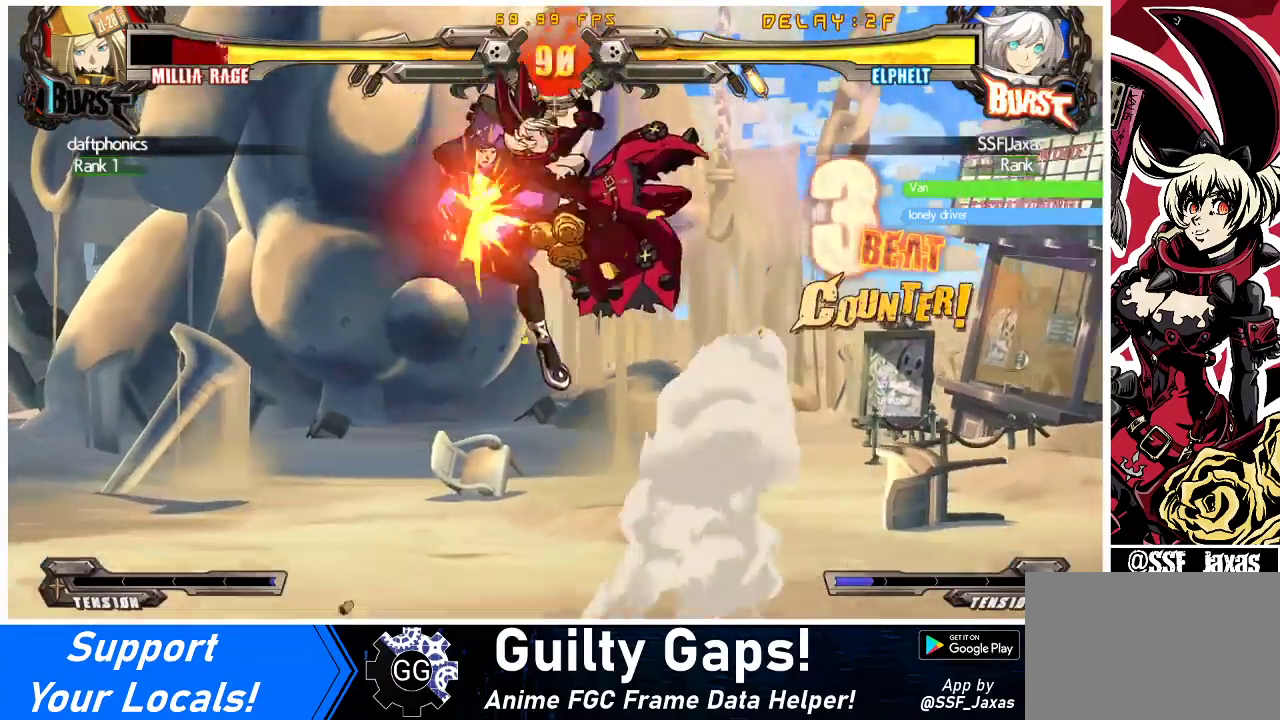
{"buttons": ["TRIANGLE"], "events": [[33, "TRIANGLE", "down"], [200, "TRIANGLE", "up"], [333, "DPAD_UP", "down"], [433, "TRIANGLE", "down"], [467, "DPAD_LEFT", "up"], [467, "DPAD_UP", "up"]]}
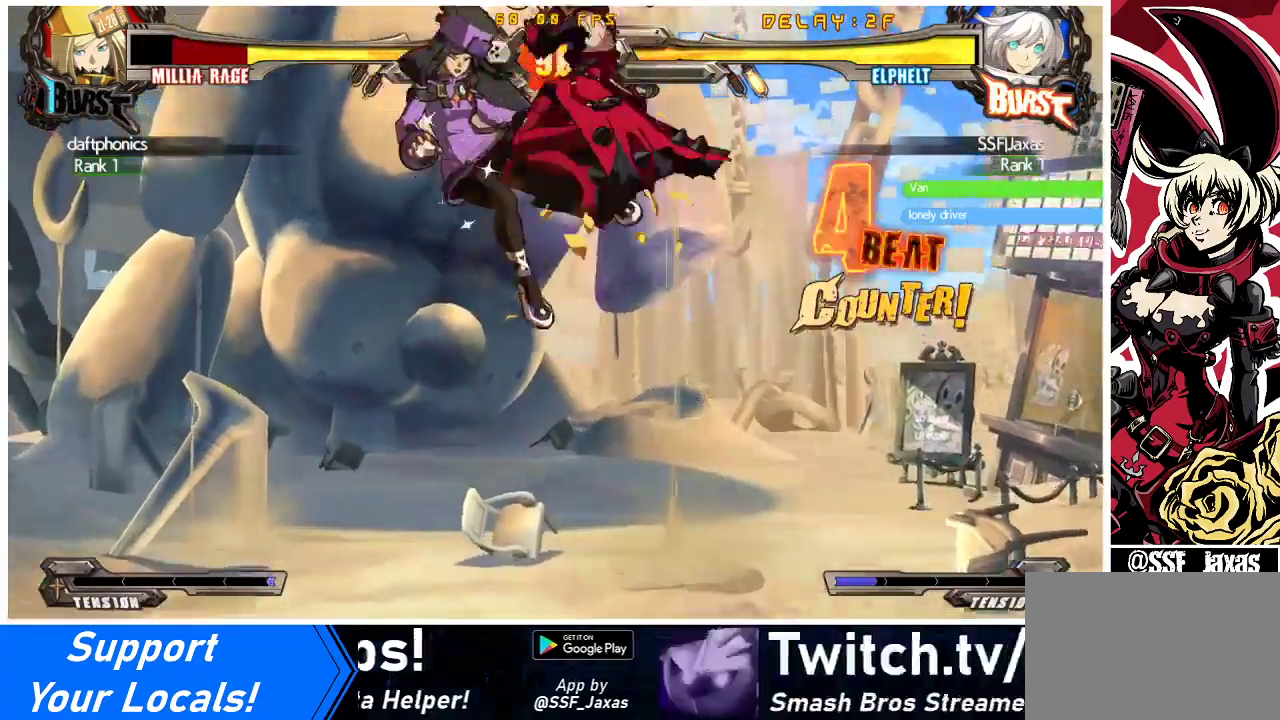
{"buttons": ["TRIANGLE"], "events": [[67, "TRIANGLE", "up"], [167, "CROSS", "down"], [300, "CROSS", "up"], [467, "TRIANGLE", "down"]]}
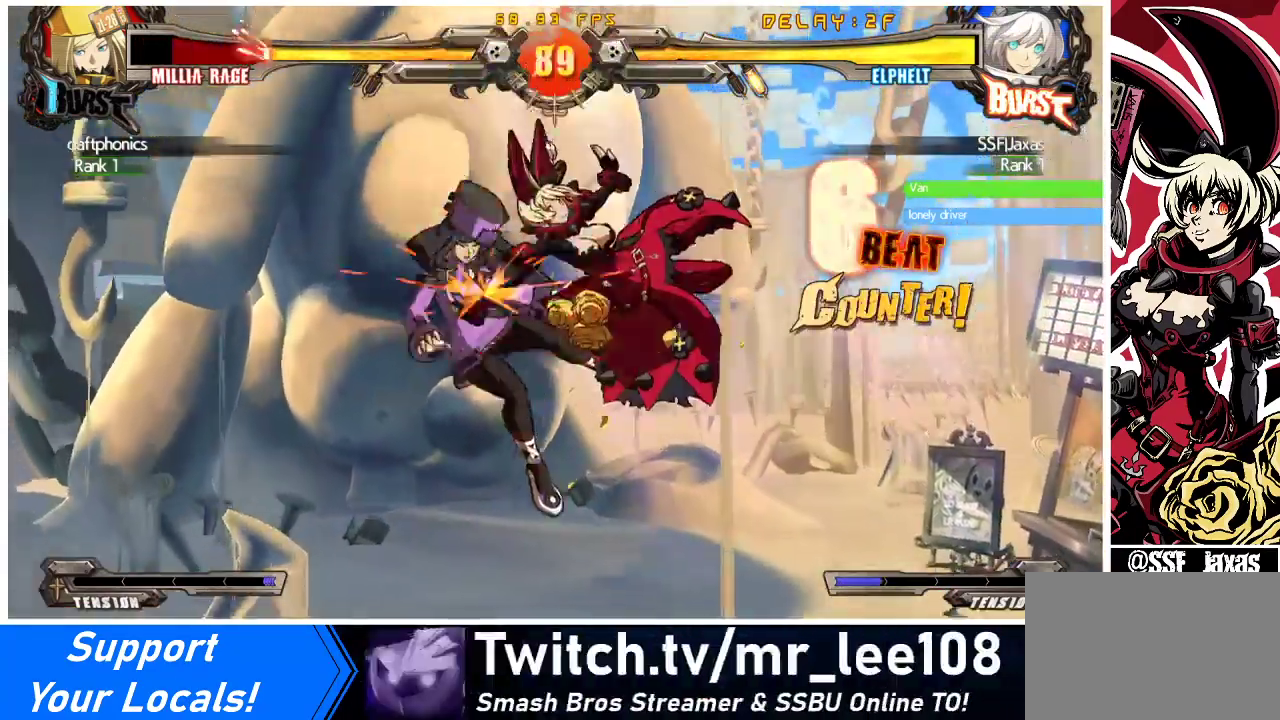
{"buttons": [], "events": [[133, "TRIANGLE", "up"], [300, "R1", "down"], [500, "R1", "up"]]}
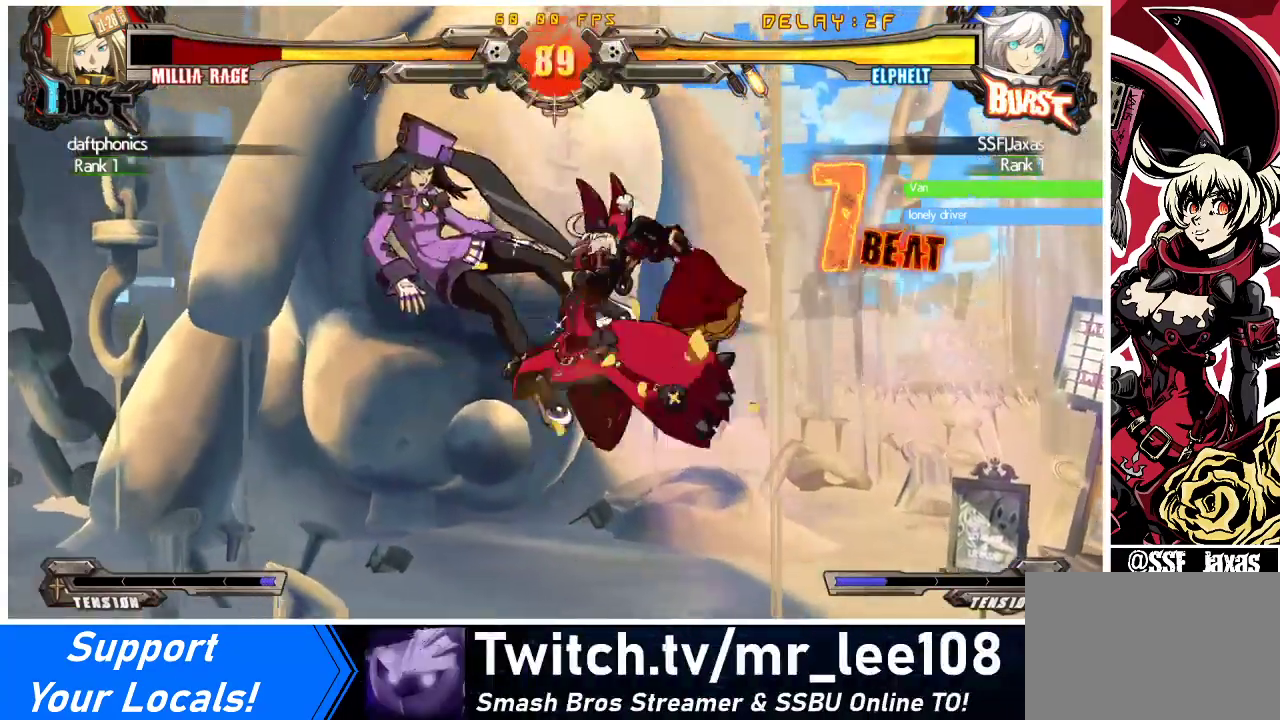
{"buttons": ["R2", "DPAD_DOWN"], "events": [[400, "R2", "down"], [467, "DPAD_DOWN", "down"]]}
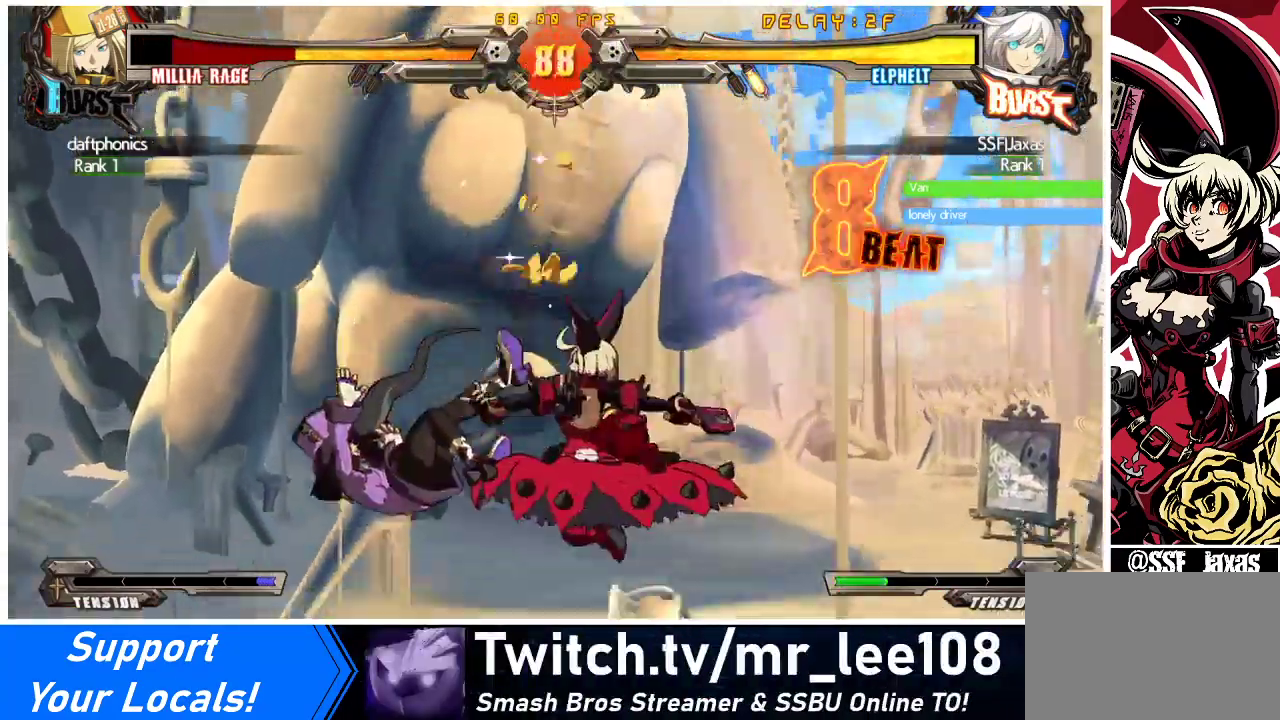
{"buttons": [], "events": [[33, "DPAD_LEFT", "down"], [33, "R2", "up"], [67, "DPAD_DOWN", "up"], [133, "CROSS", "down"], [300, "CROSS", "up"], [333, "DPAD_LEFT", "up"]]}
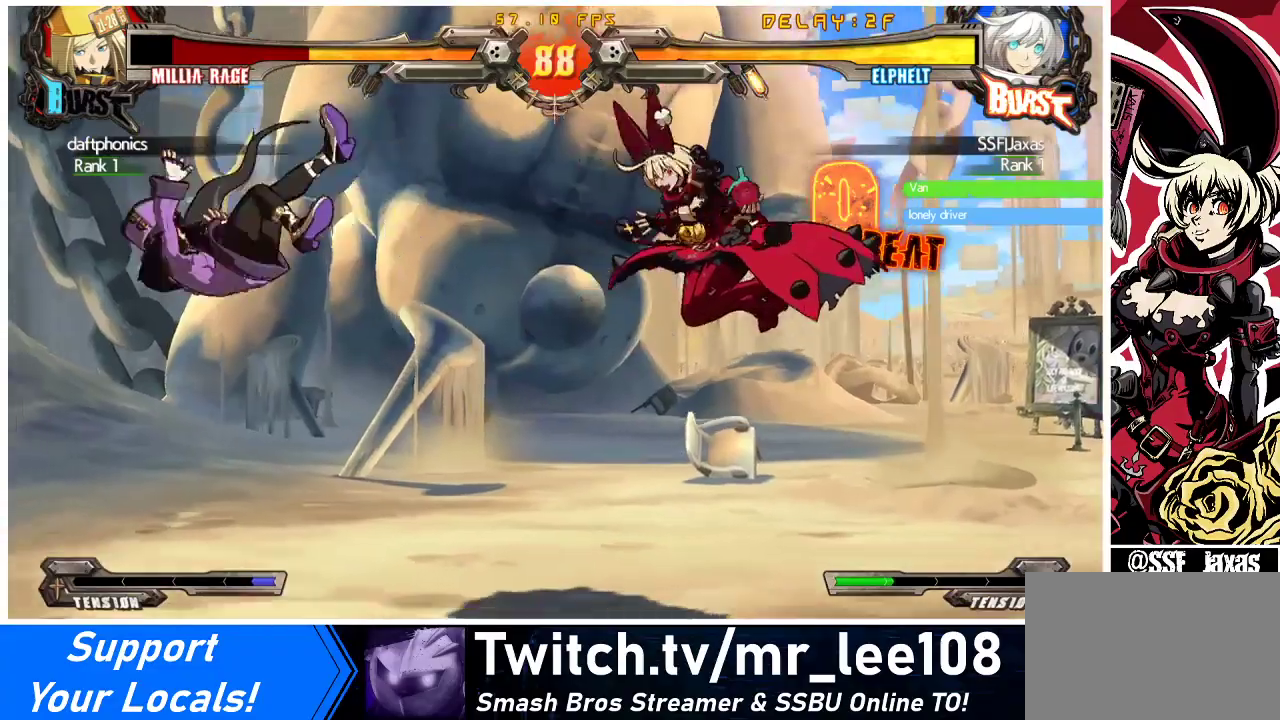
{"buttons": ["CROSS", "DPAD_RIGHT"], "events": [[133, "DPAD_LEFT", "down"], [133, "DPAD_UP", "down"], [233, "DPAD_LEFT", "up"], [300, "DPAD_LEFT", "down"], [300, "DPAD_UP", "up"], [367, "DPAD_LEFT", "up"], [400, "DPAD_RIGHT", "down"], [433, "CROSS", "down"]]}
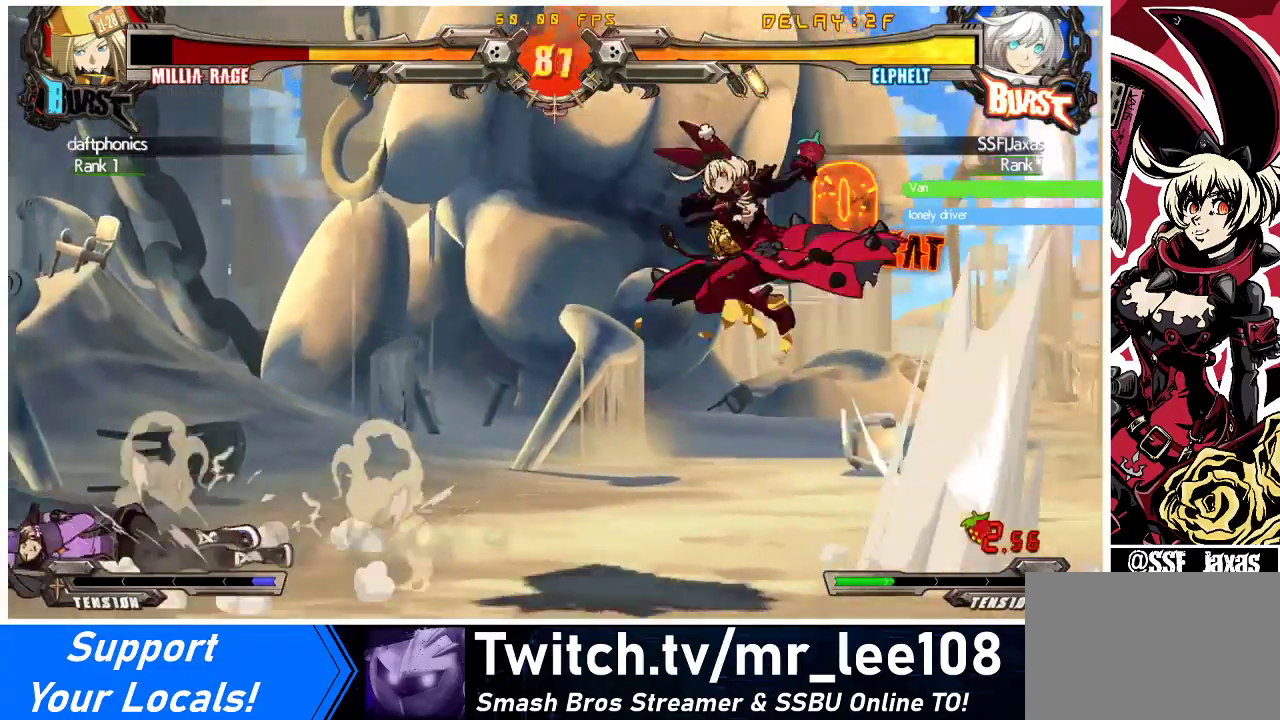
{"buttons": ["DPAD_LEFT"], "events": [[67, "CROSS", "up"], [67, "DPAD_RIGHT", "up"], [300, "DPAD_LEFT", "down"], [333, "DPAD_LEFT", "up"], [400, "DPAD_LEFT", "down"]]}
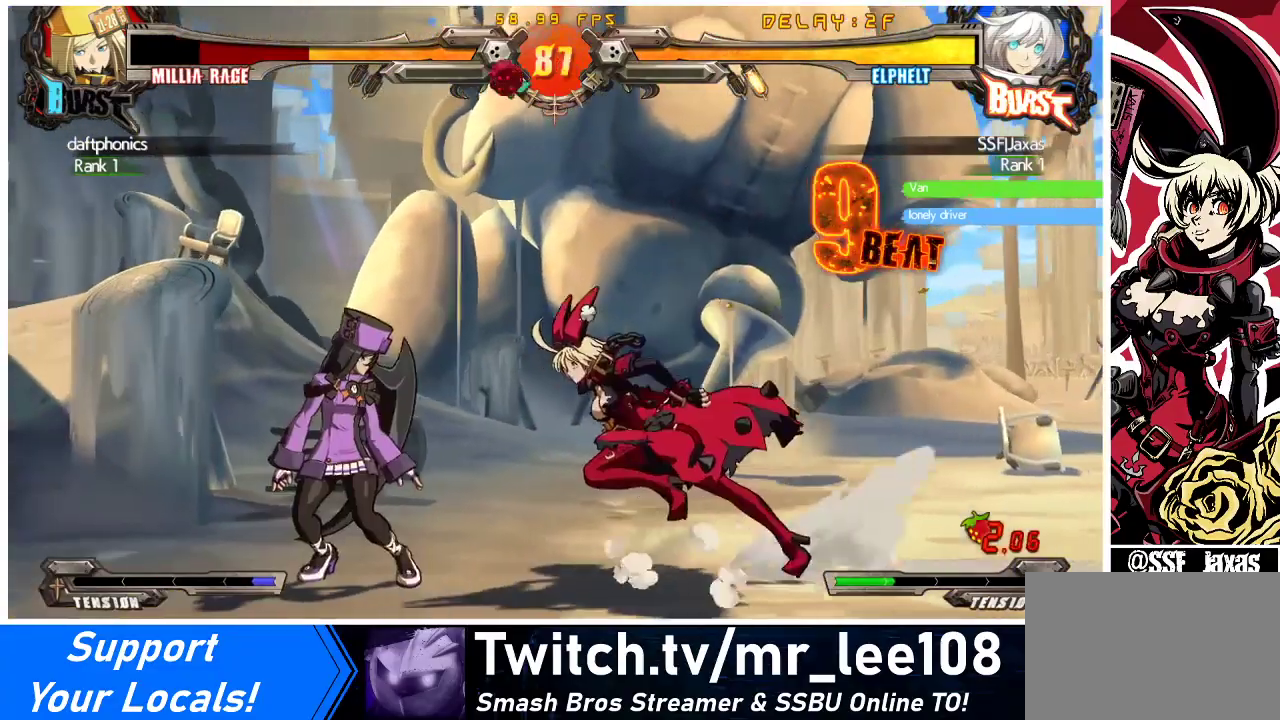
{"buttons": [], "events": [[33, "DPAD_DOWN", "down"], [100, "SQUARE", "down"], [167, "DPAD_DOWN", "up"], [167, "DPAD_LEFT", "up"], [233, "SQUARE", "up"], [333, "TRIANGLE", "down"], [467, "TRIANGLE", "up"]]}
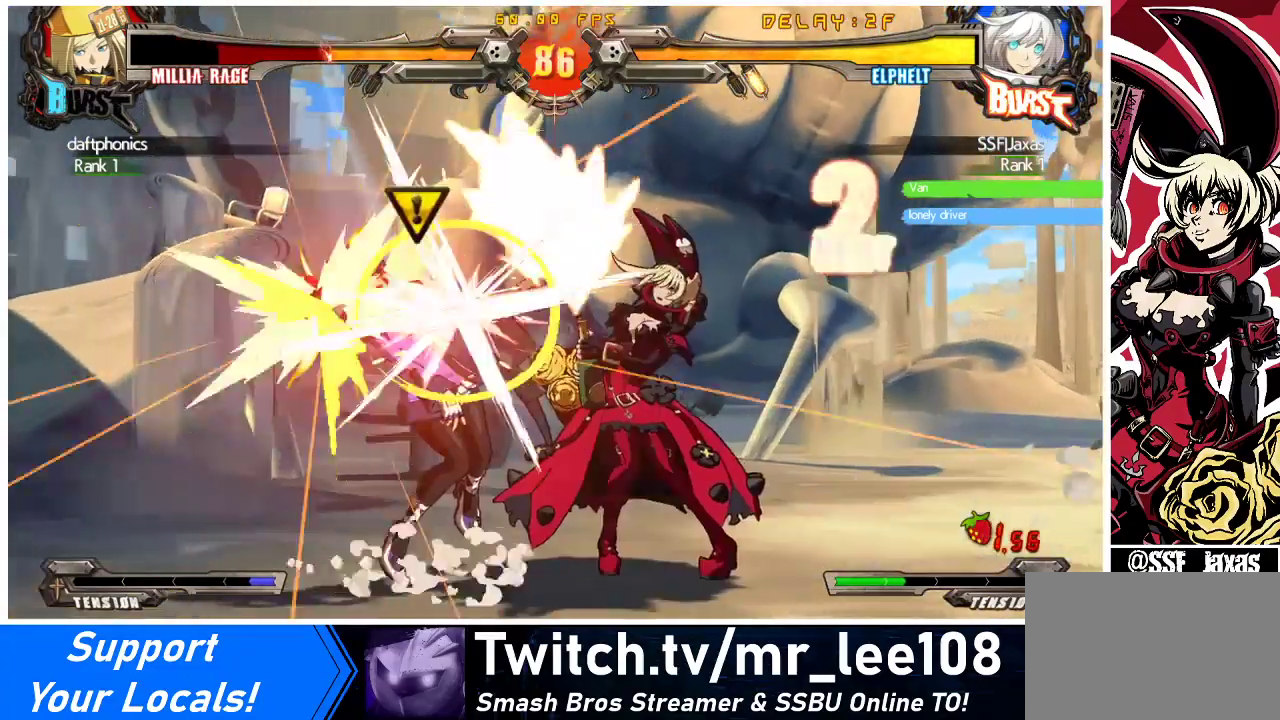
{"buttons": ["DPAD_DOWN", "DPAD_RIGHT"], "events": [[167, "R1", "down"], [333, "R1", "up"], [400, "DPAD_DOWN", "down"], [500, "DPAD_RIGHT", "down"]]}
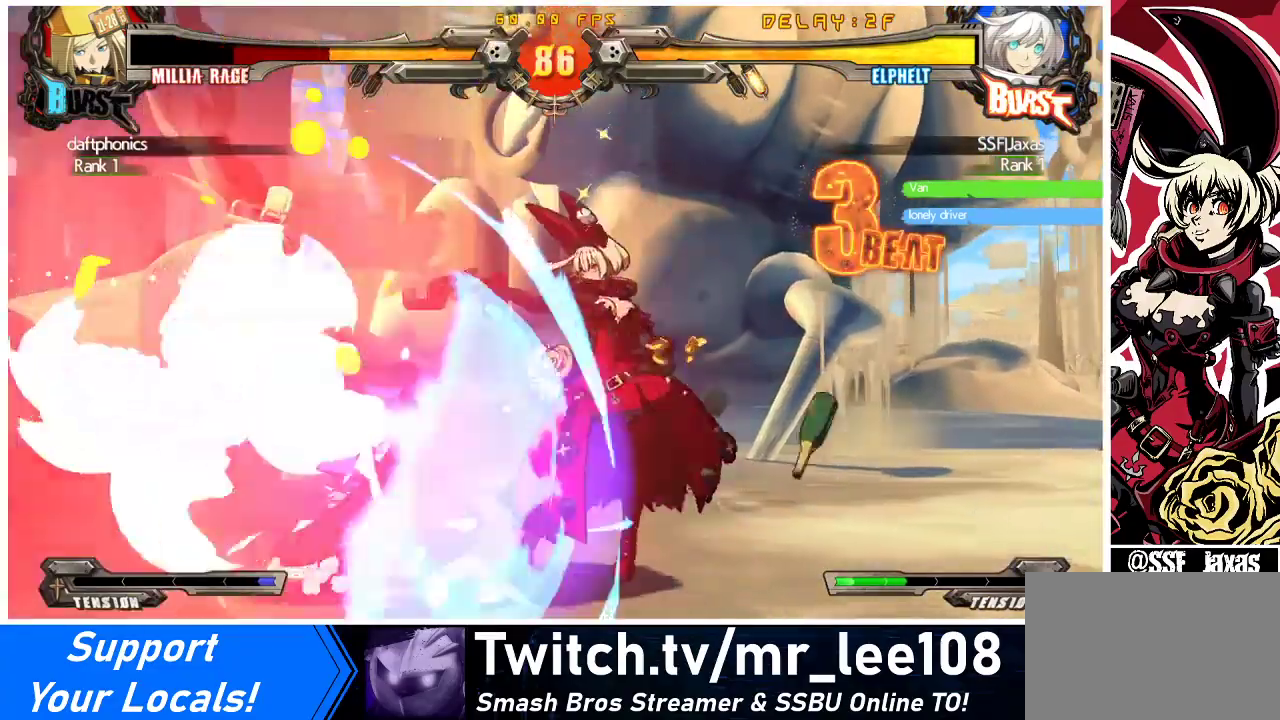
{"buttons": ["DPAD_RIGHT"], "events": [[33, "DPAD_DOWN", "up"], [67, "SQUARE", "down"], [200, "SQUARE", "up"]]}
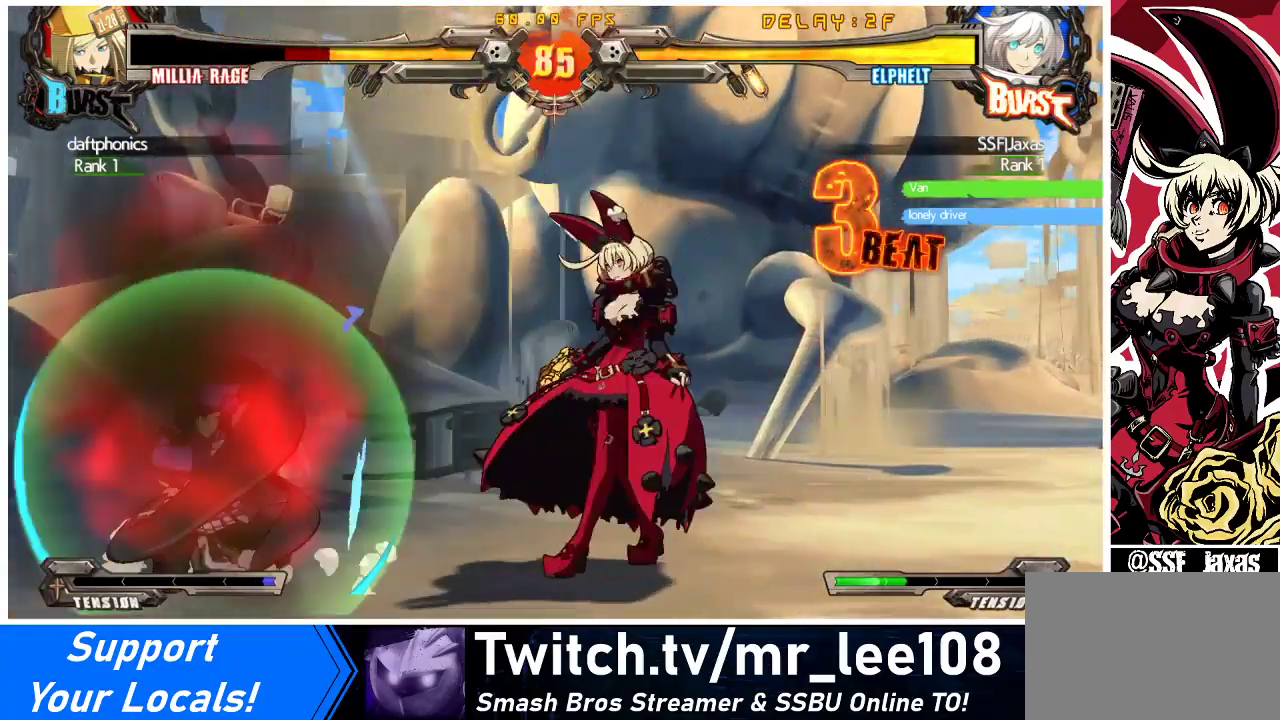
{"buttons": [], "events": [[133, "DPAD_LEFT", "down"], [133, "DPAD_RIGHT", "up"], [167, "R1", "down"], [367, "R1", "up"], [400, "DPAD_LEFT", "up"]]}
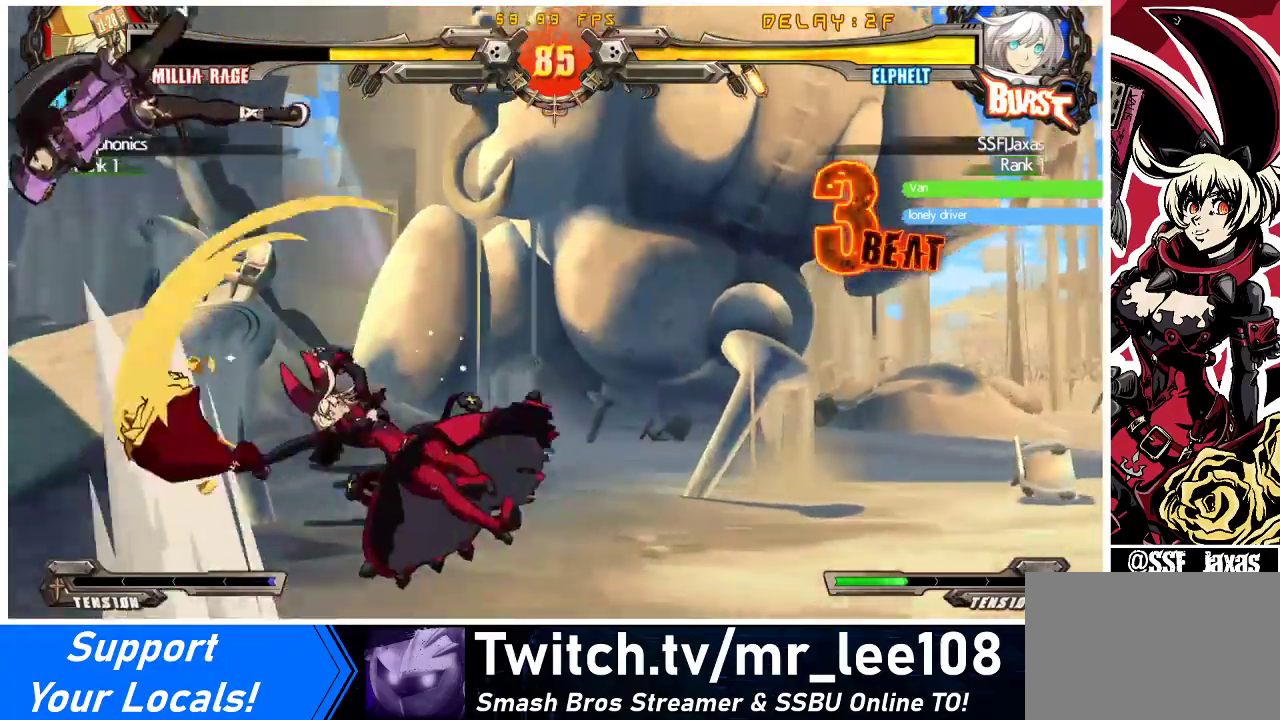
{"buttons": ["DPAD_RIGHT"], "events": [[67, "R1", "down"], [167, "R1", "up"], [300, "DPAD_RIGHT", "down"]]}
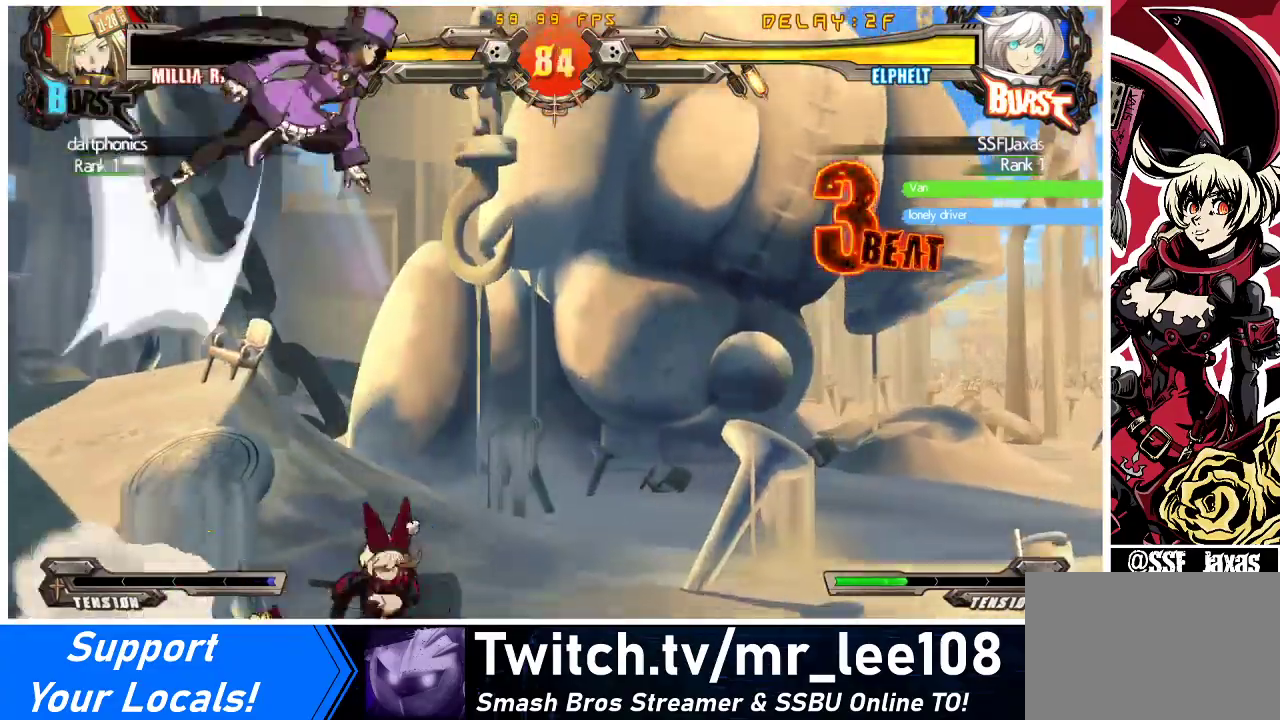
{"buttons": ["DPAD_RIGHT"], "events": [[167, "DPAD_UP", "down"], [267, "DPAD_UP", "up"], [300, "R1", "down"], [367, "R1", "up"]]}
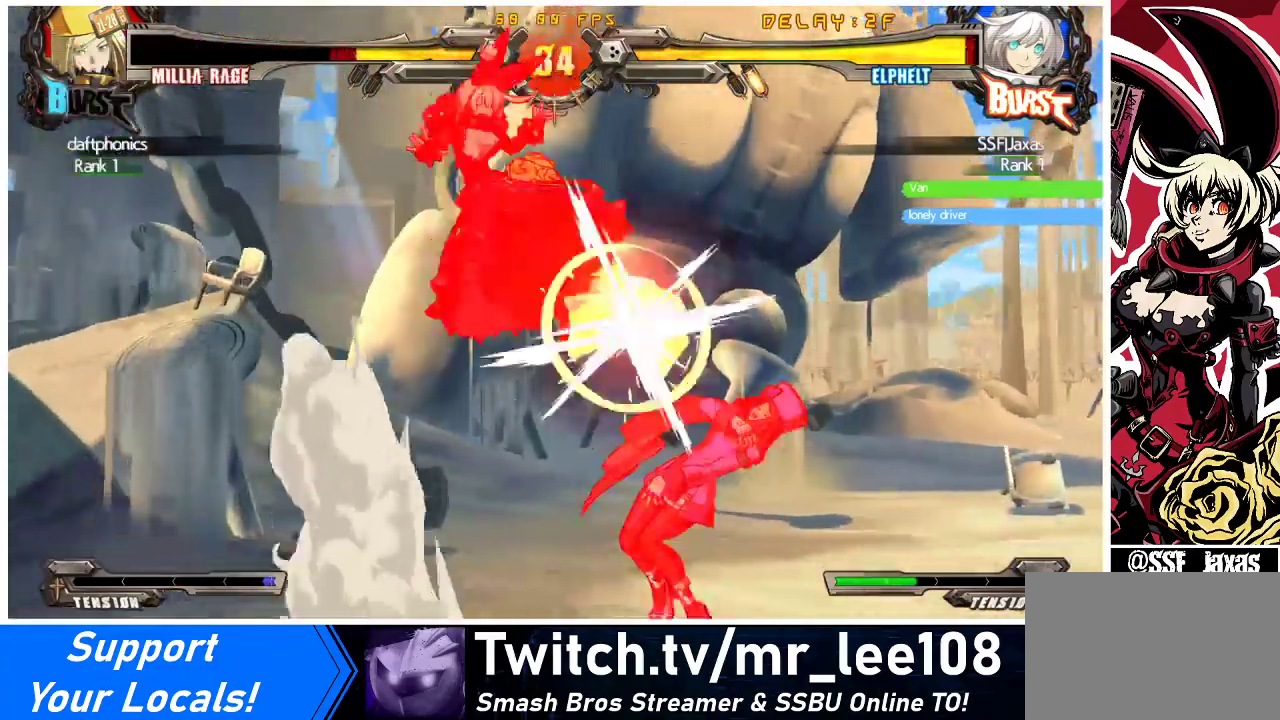
{"buttons": [], "events": [[233, "DPAD_RIGHT", "up"], [300, "DPAD_LEFT", "down"], [433, "DPAD_LEFT", "up"]]}
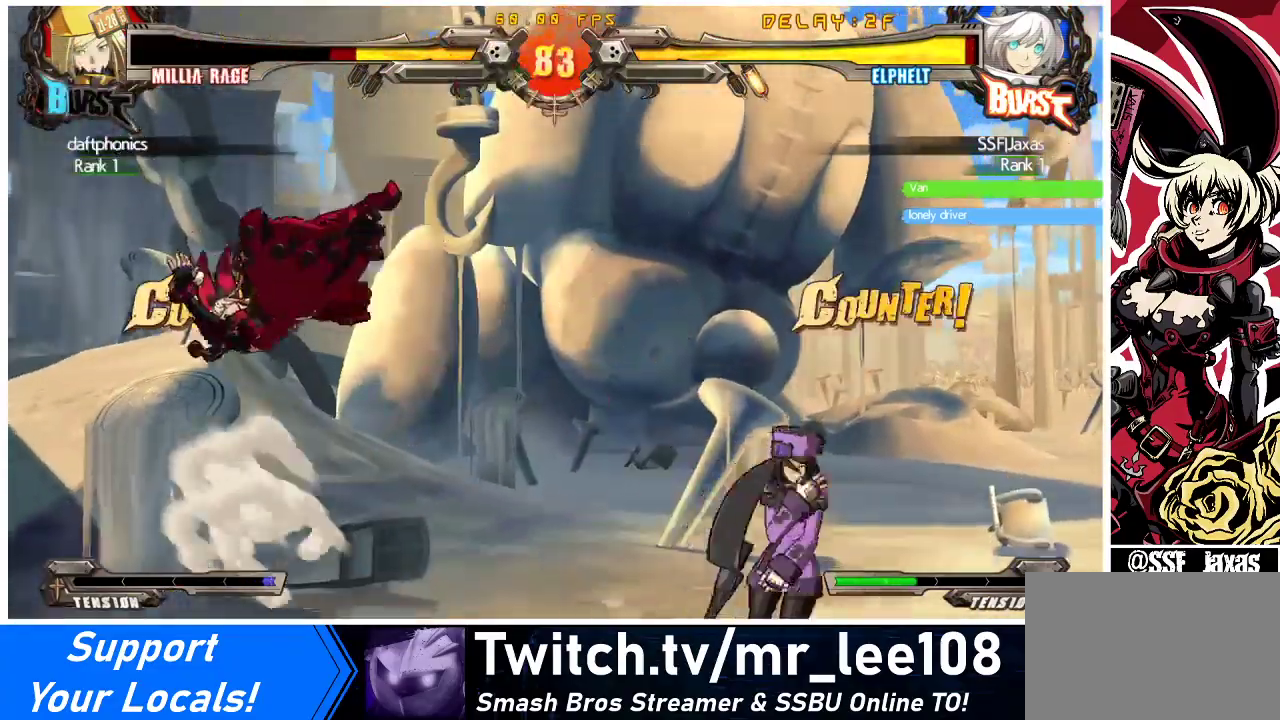
{"buttons": [], "events": [[33, "DPAD_RIGHT", "down"], [133, "TRIANGLE", "down"], [167, "SQUARE", "down"], [233, "TRIANGLE", "up"], [267, "DPAD_RIGHT", "up"], [267, "SQUARE", "up"], [400, "DPAD_LEFT", "down"], [467, "DPAD_LEFT", "up"]]}
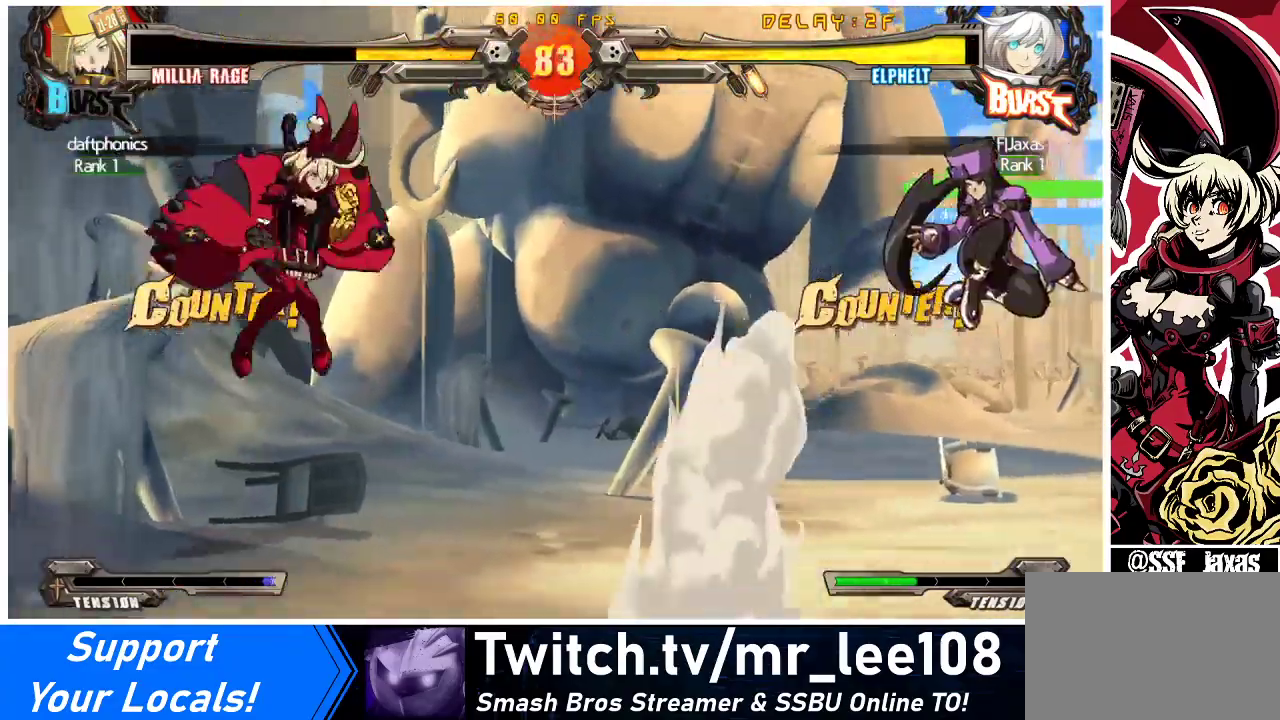
{"buttons": [], "events": [[33, "DPAD_LEFT", "down"], [167, "DPAD_LEFT", "up"], [200, "DPAD_DOWN", "down"], [267, "DPAD_RIGHT", "down"], [300, "CROSS", "down"], [300, "DPAD_DOWN", "up"], [367, "DPAD_RIGHT", "up"], [433, "CROSS", "up"]]}